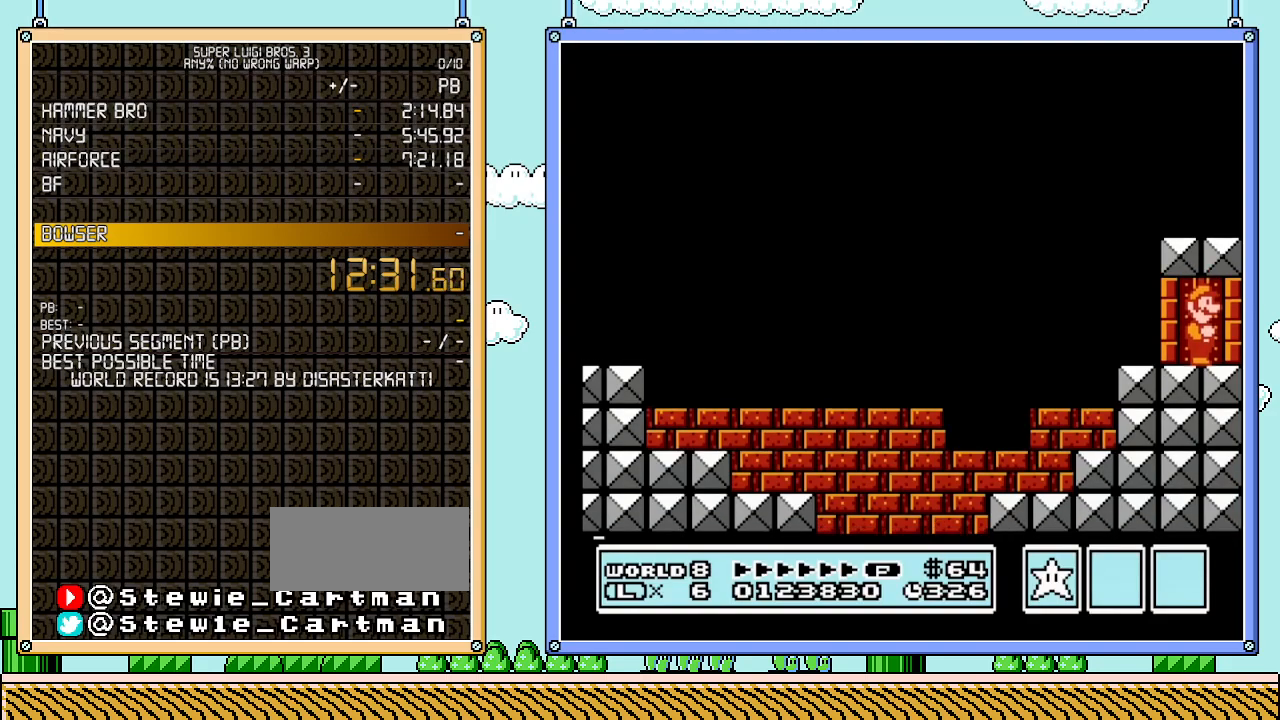
Gameplay with a controller (Nintendo layout); each line is a JSON object with the inputs held at the frame after it. "events" lists button and stick changes between this image and that frame as [ms after this image, input, new state], when the widget could be followed in between. Not read: L3 R3.
{"buttons": ["DPAD_UP"], "events": [[483, "DPAD_UP", "down"]]}
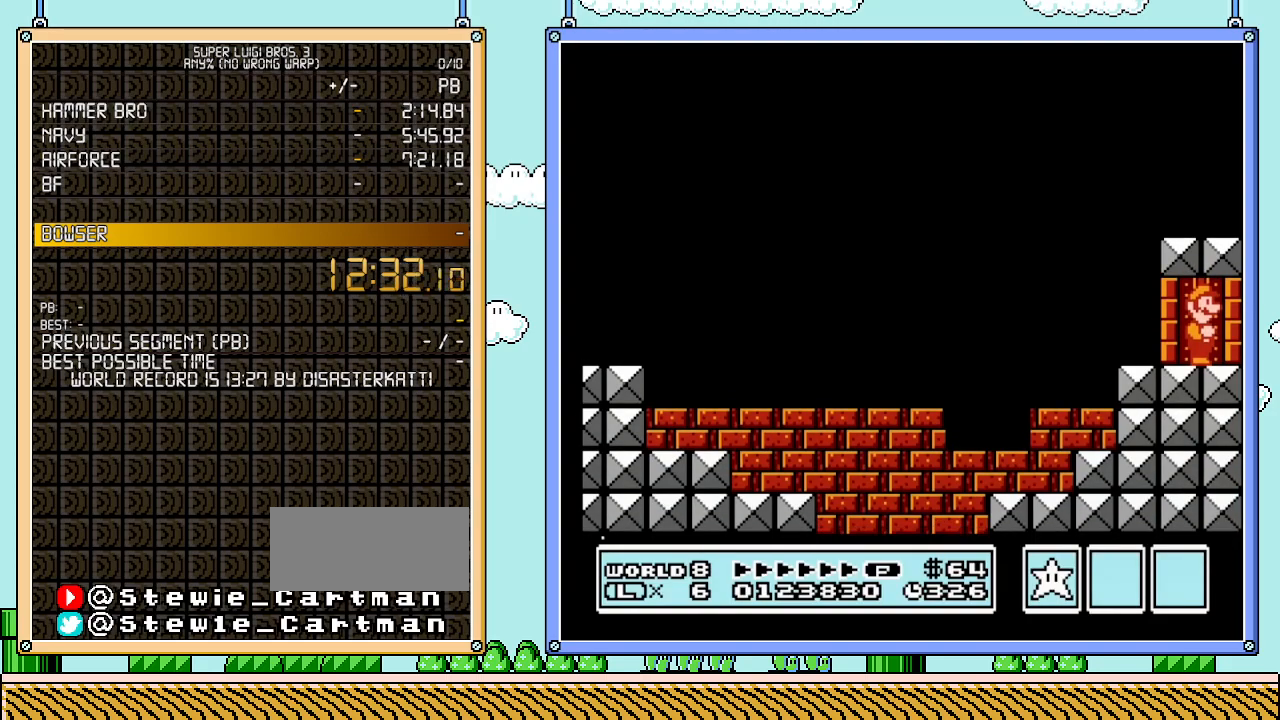
{"buttons": ["DPAD_UP"], "events": []}
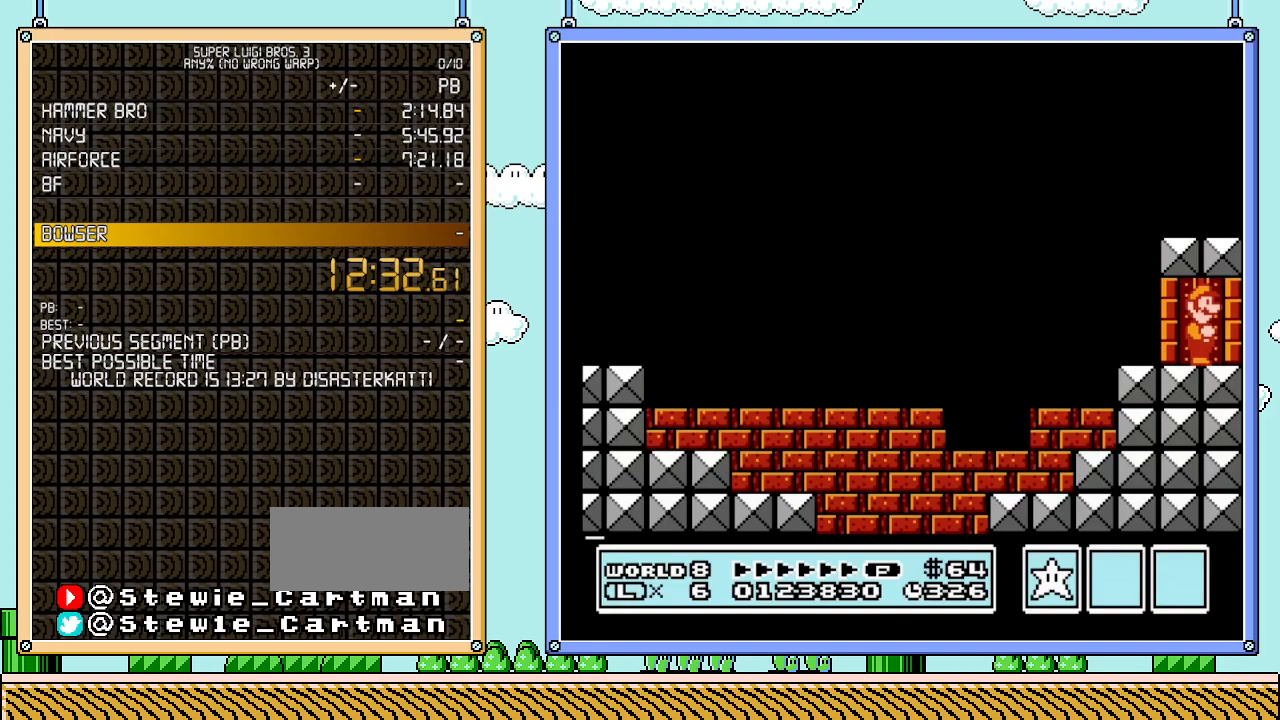
{"buttons": ["DPAD_UP"], "events": []}
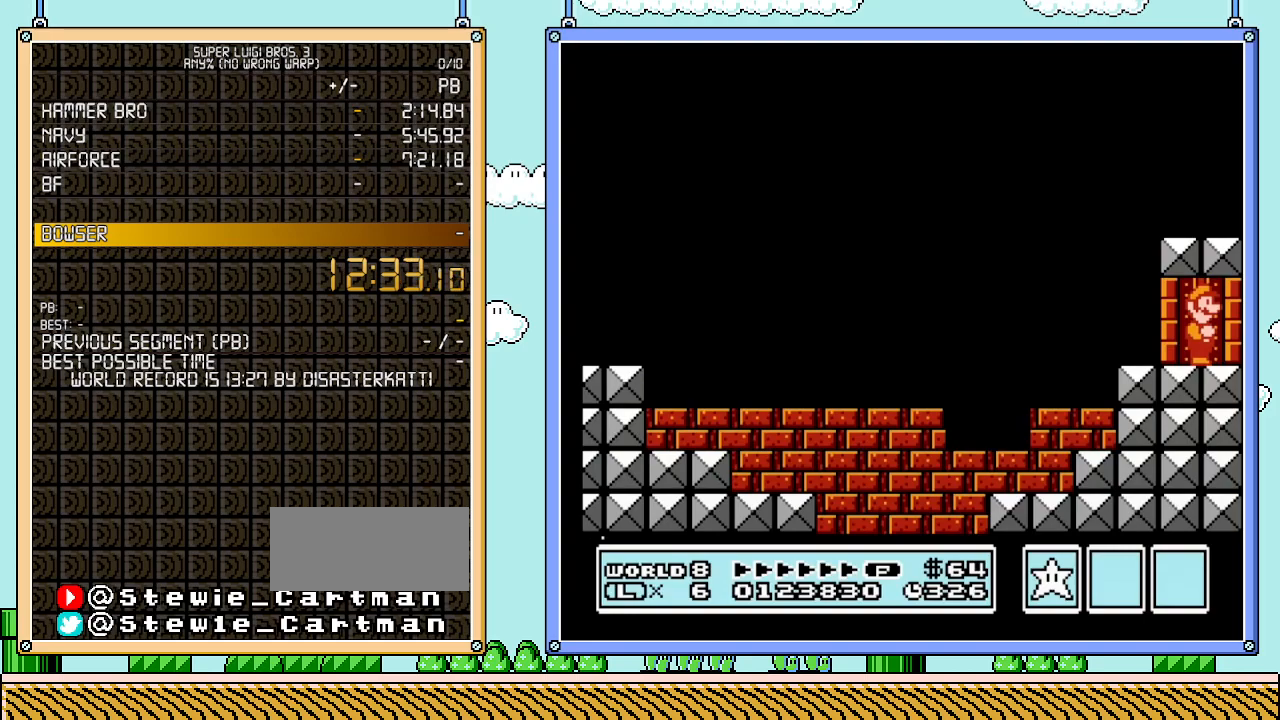
{"buttons": ["DPAD_UP"], "events": []}
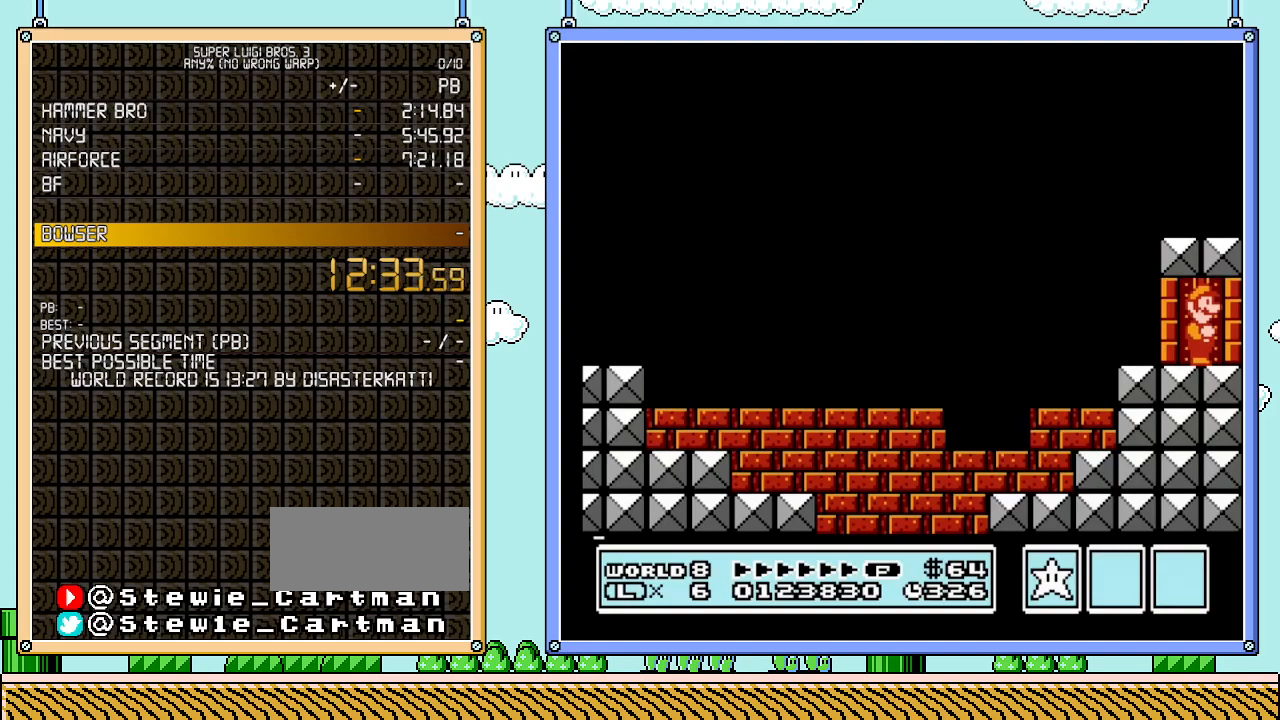
{"buttons": ["DPAD_UP"], "events": []}
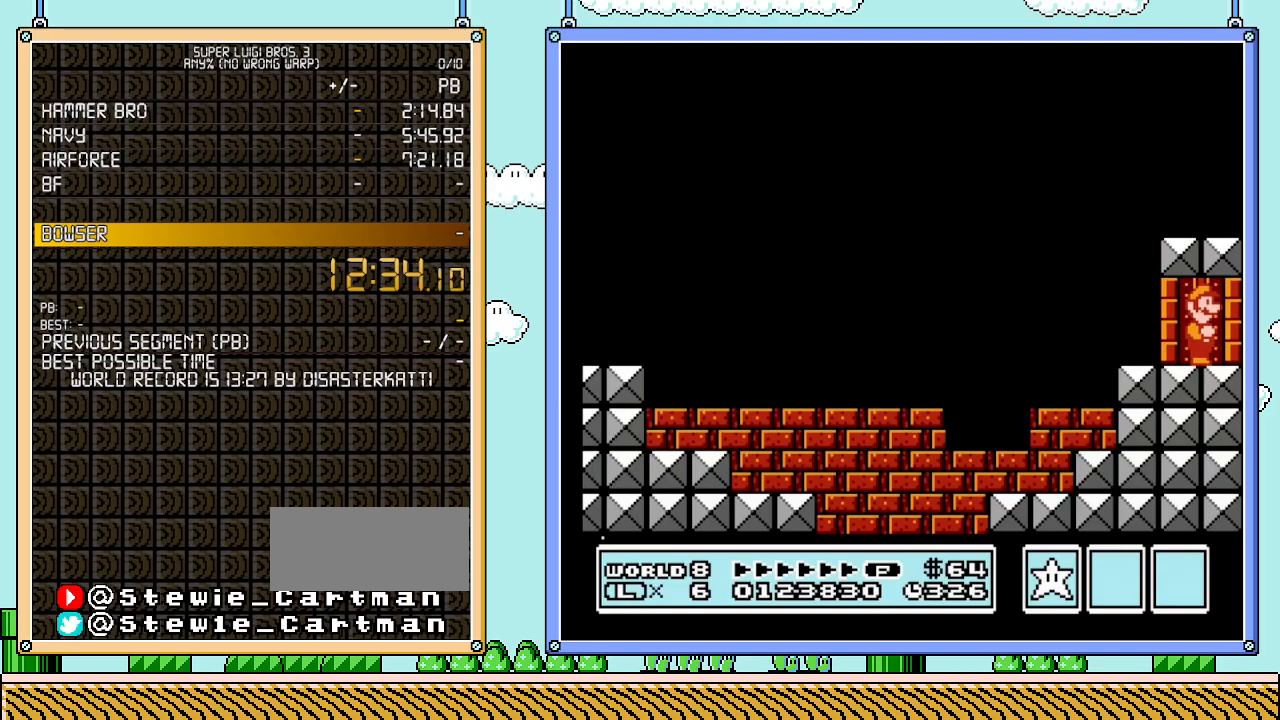
{"buttons": ["DPAD_UP"], "events": []}
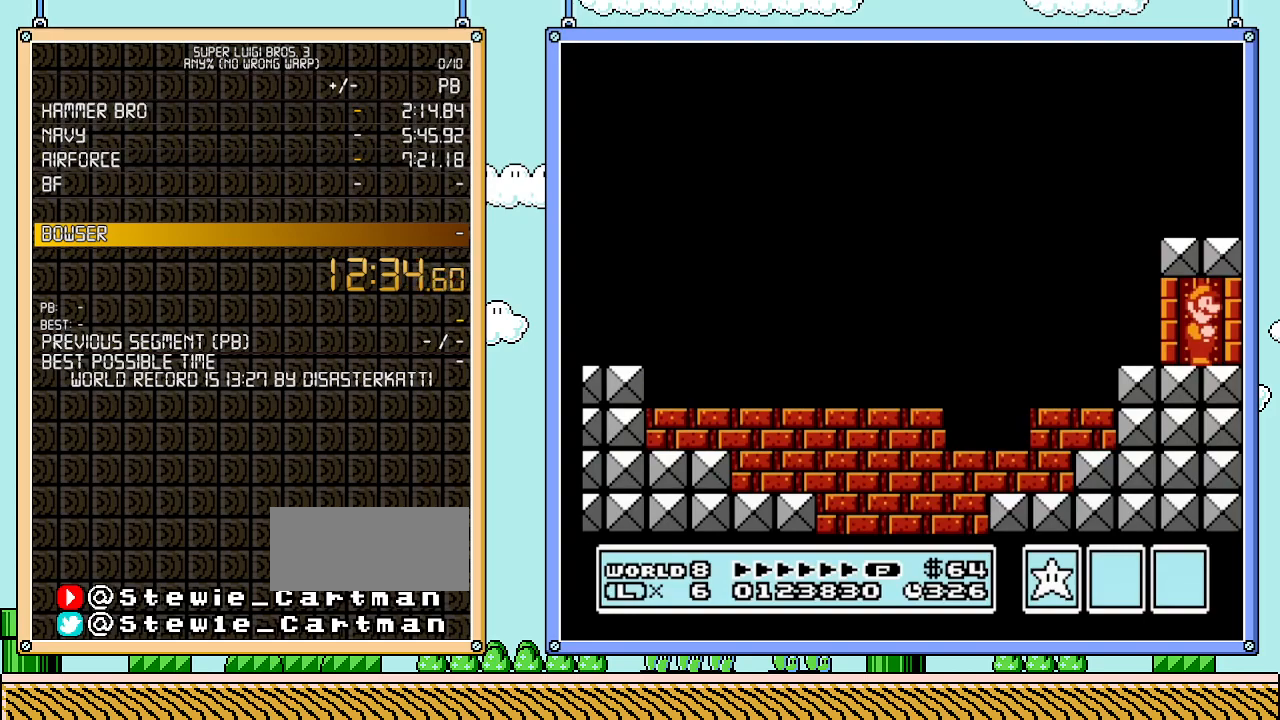
{"buttons": ["DPAD_UP"], "events": []}
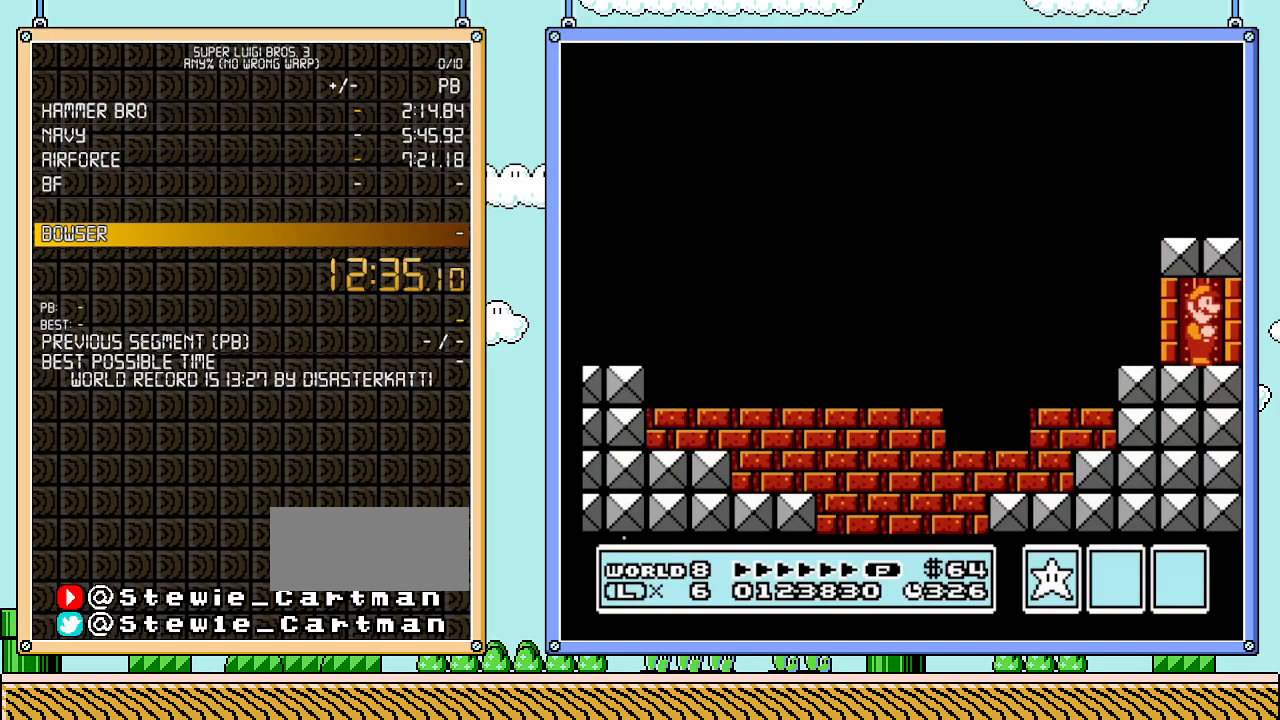
{"buttons": ["DPAD_UP"], "events": []}
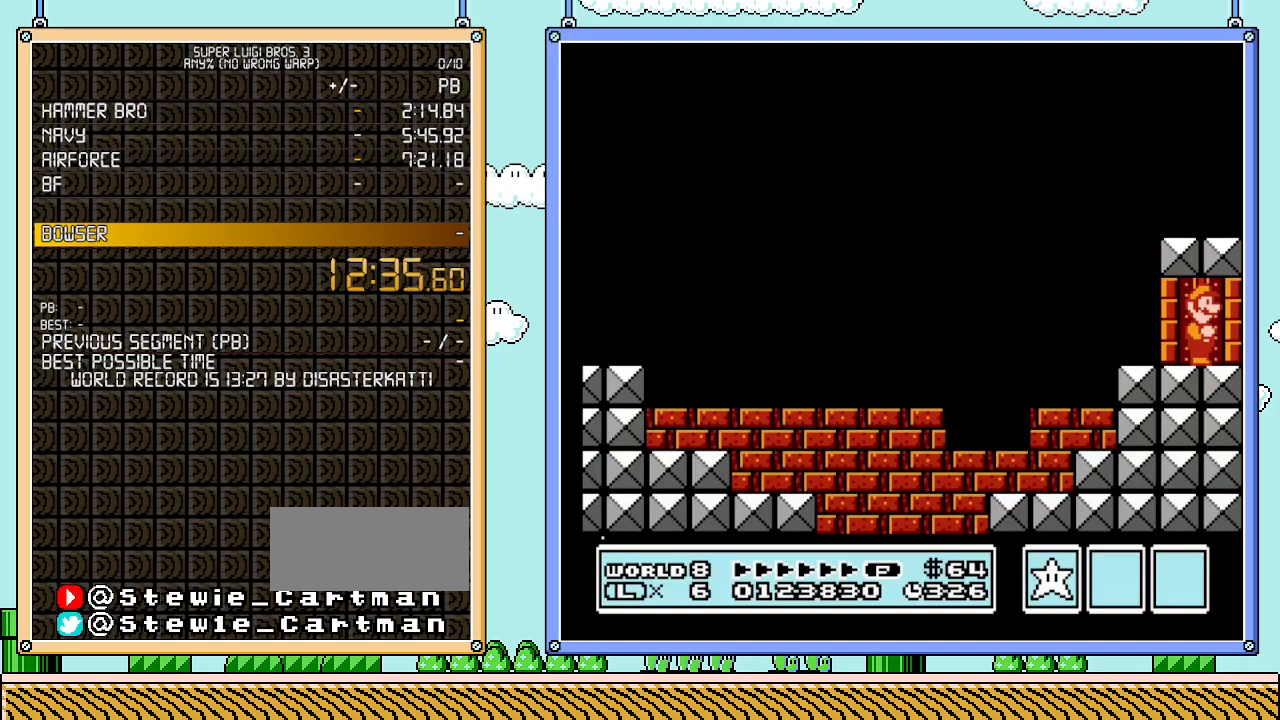
{"buttons": ["DPAD_UP"], "events": []}
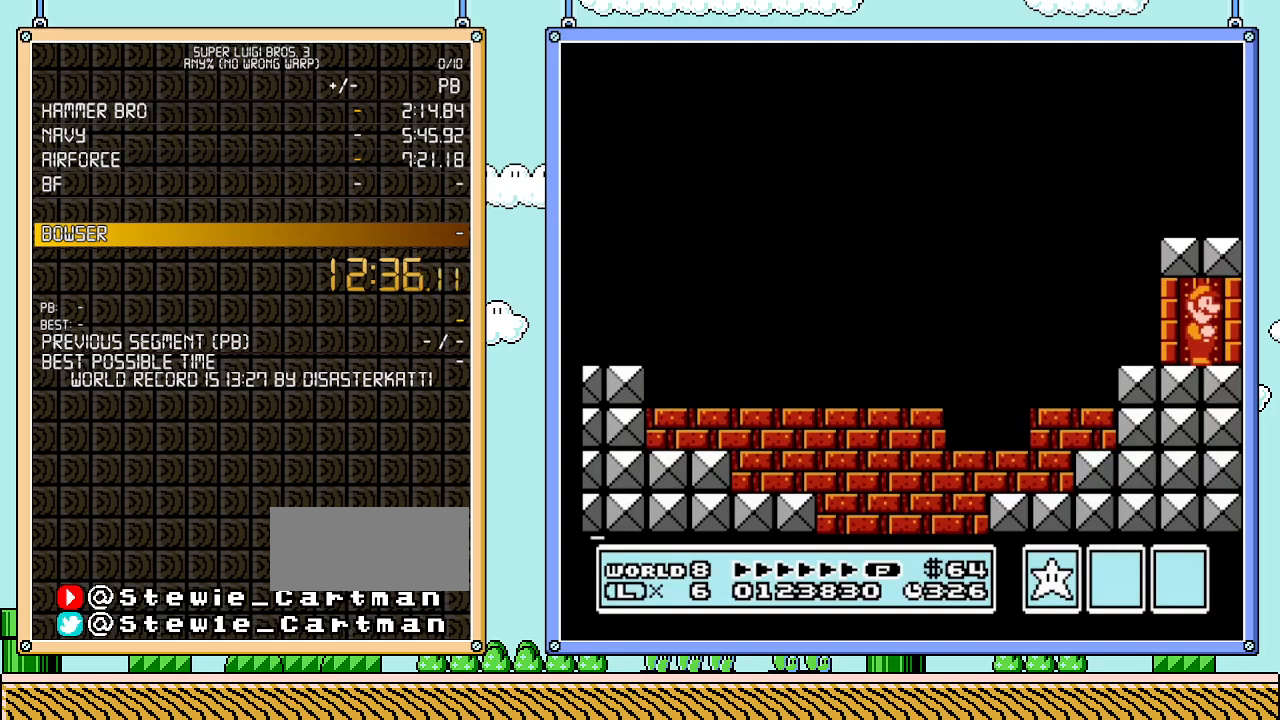
{"buttons": ["DPAD_UP"], "events": []}
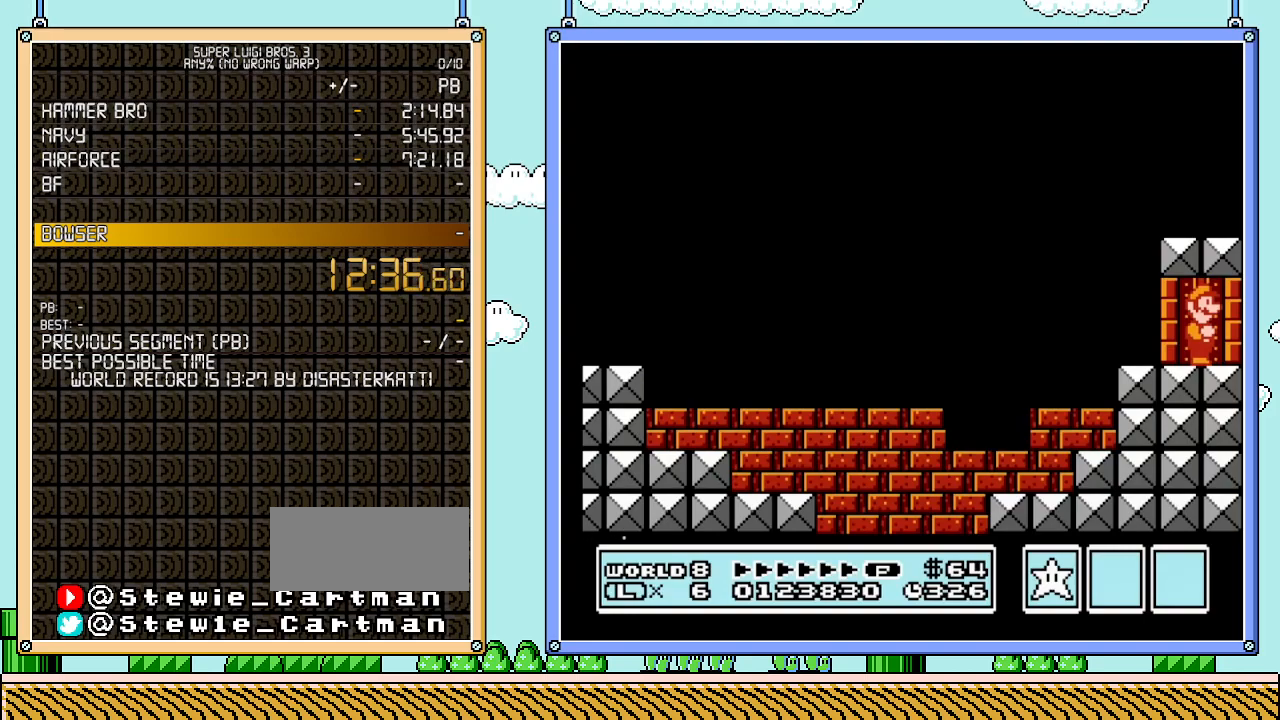
{"buttons": ["DPAD_UP"], "events": []}
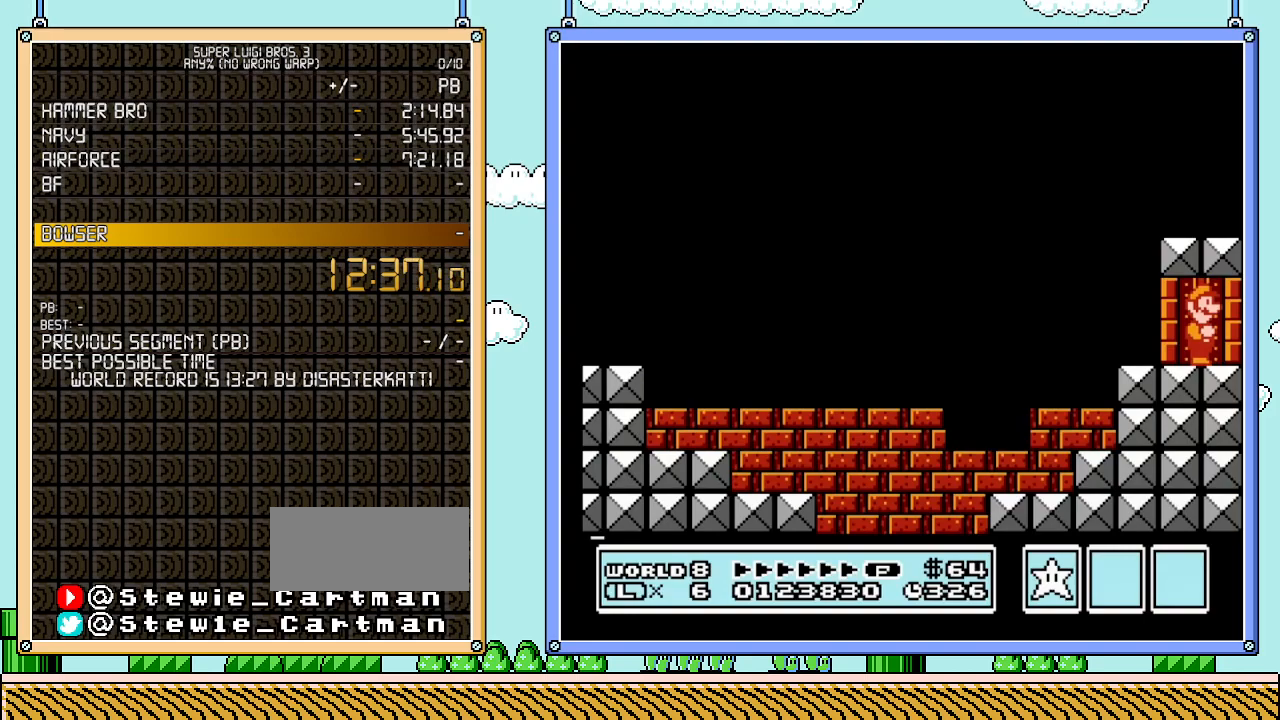
{"buttons": ["DPAD_UP"], "events": []}
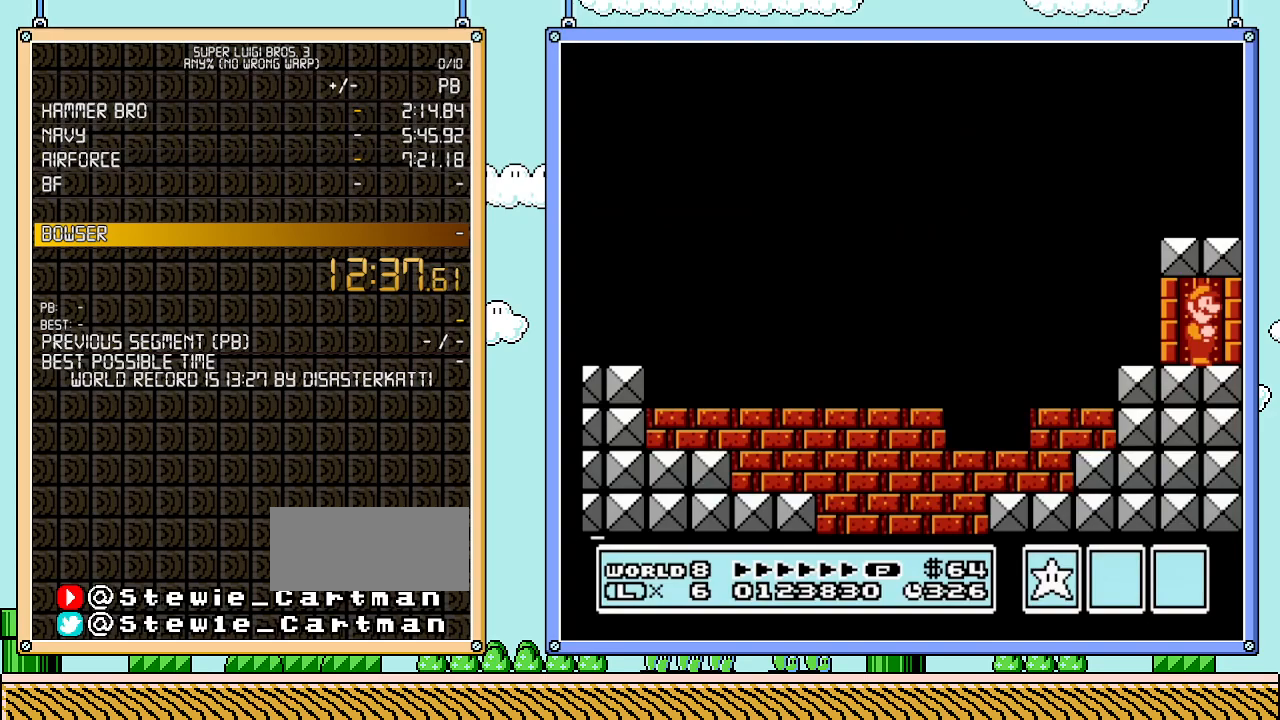
{"buttons": ["DPAD_UP"], "events": []}
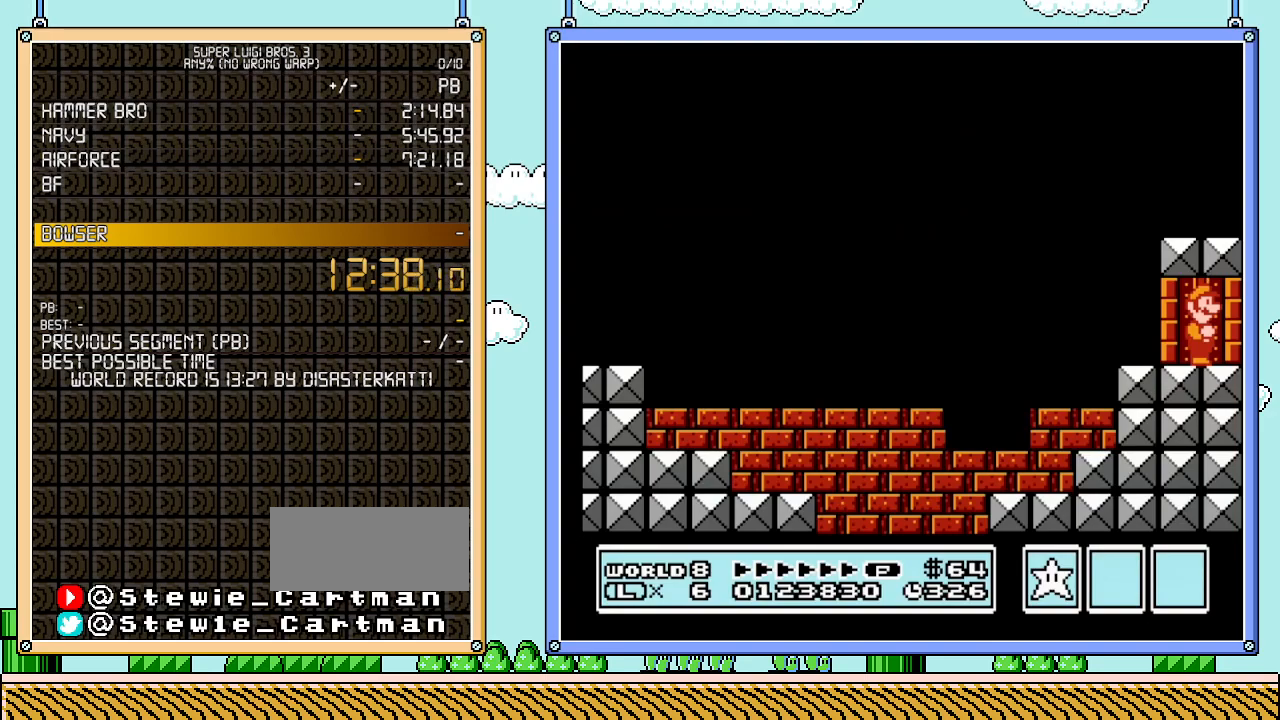
{"buttons": ["DPAD_UP"], "events": []}
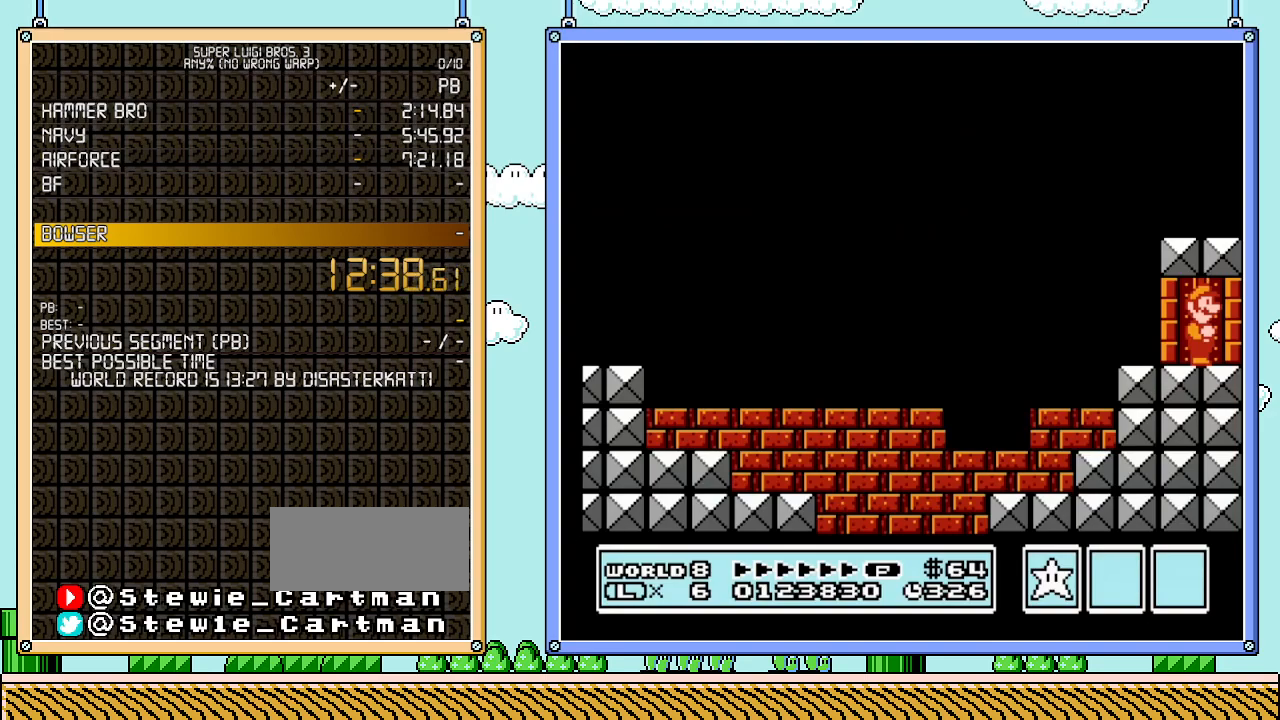
{"buttons": ["DPAD_UP"], "events": []}
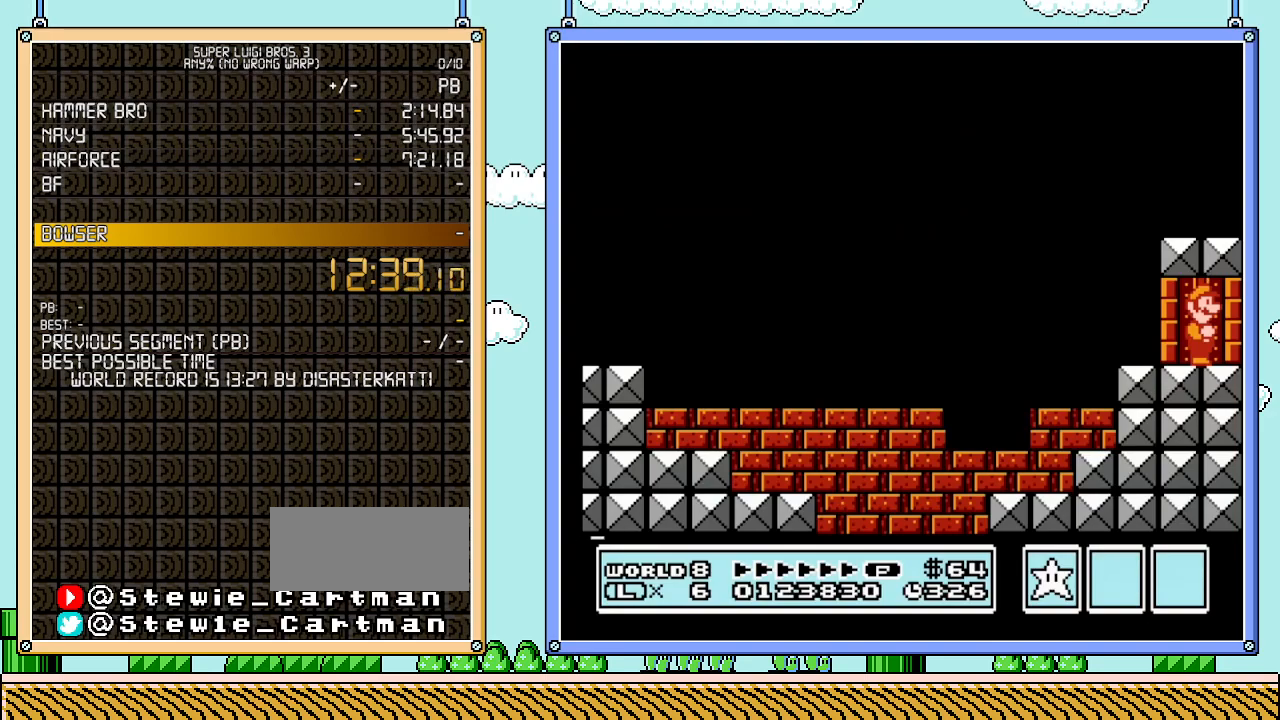
{"buttons": ["DPAD_UP"], "events": []}
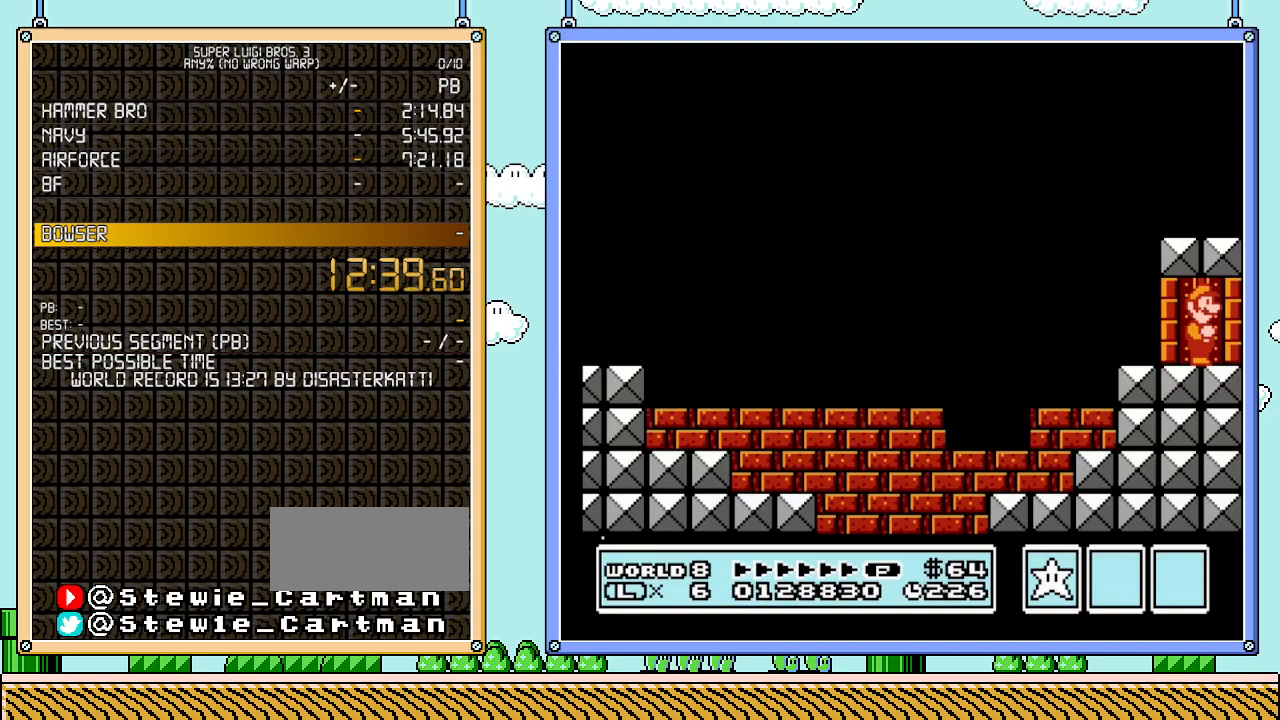
{"buttons": ["DPAD_UP"], "events": []}
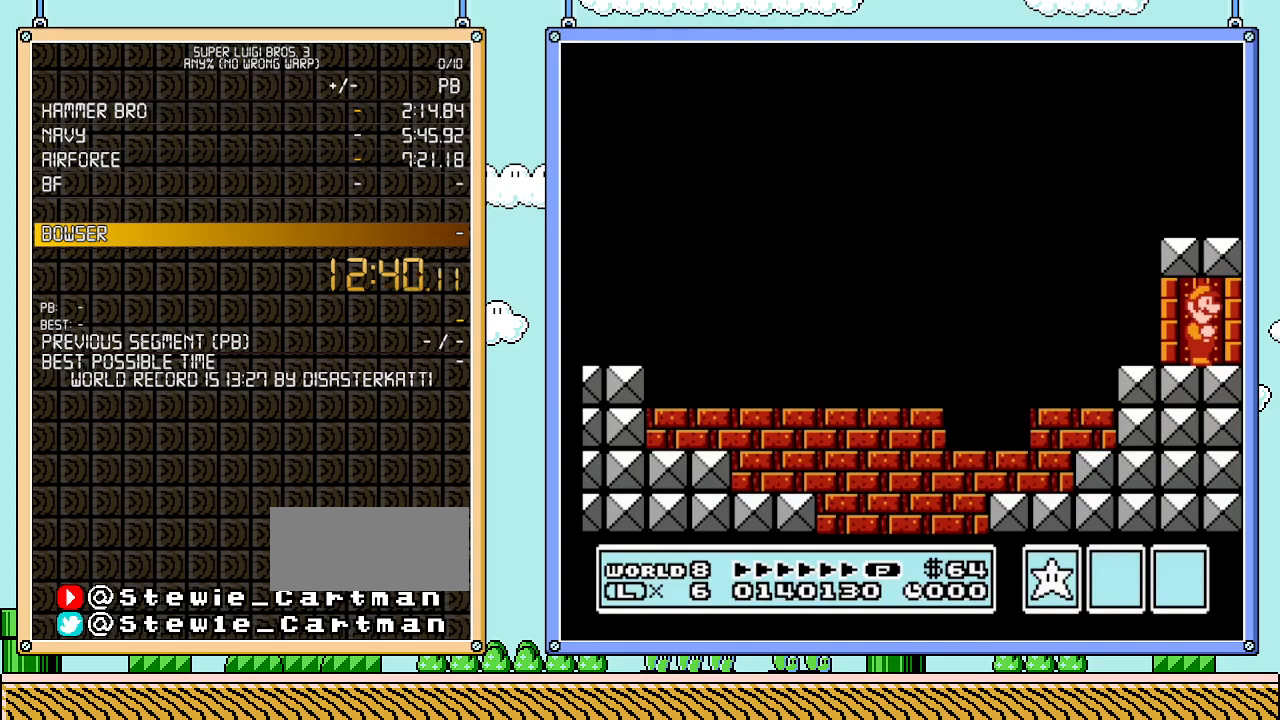
{"buttons": ["DPAD_UP"], "events": []}
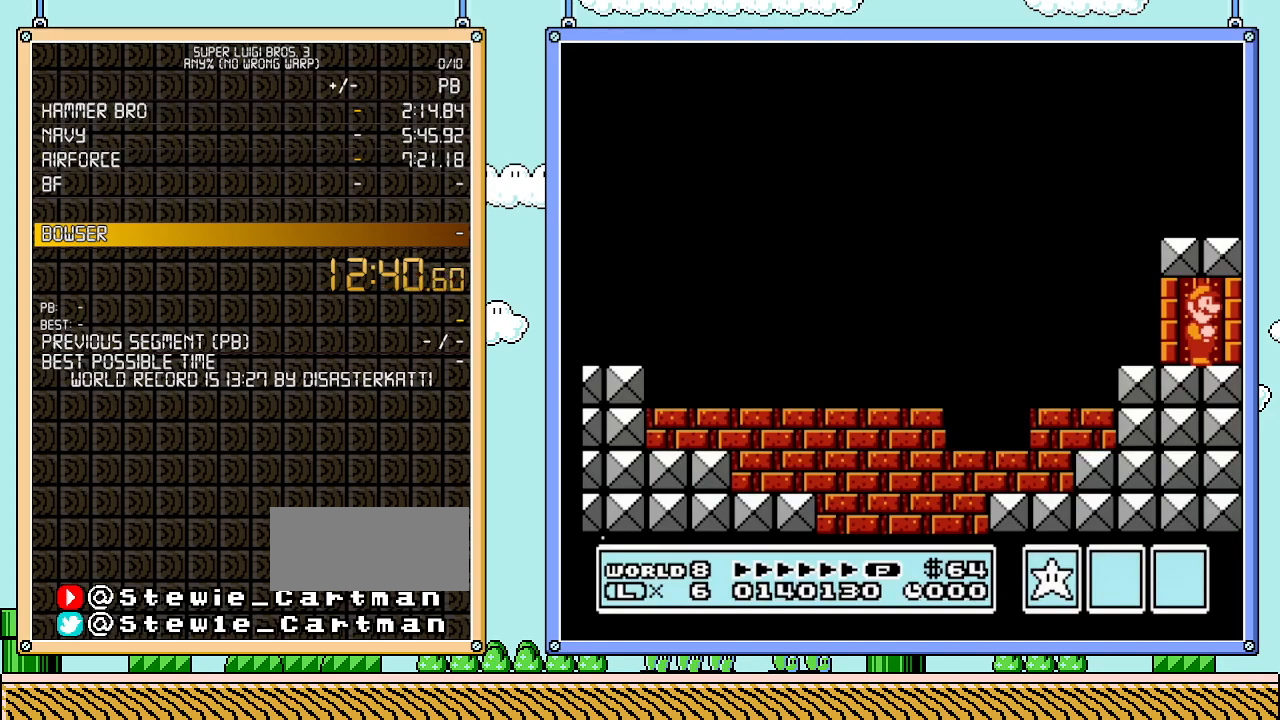
{"buttons": ["DPAD_UP"], "events": []}
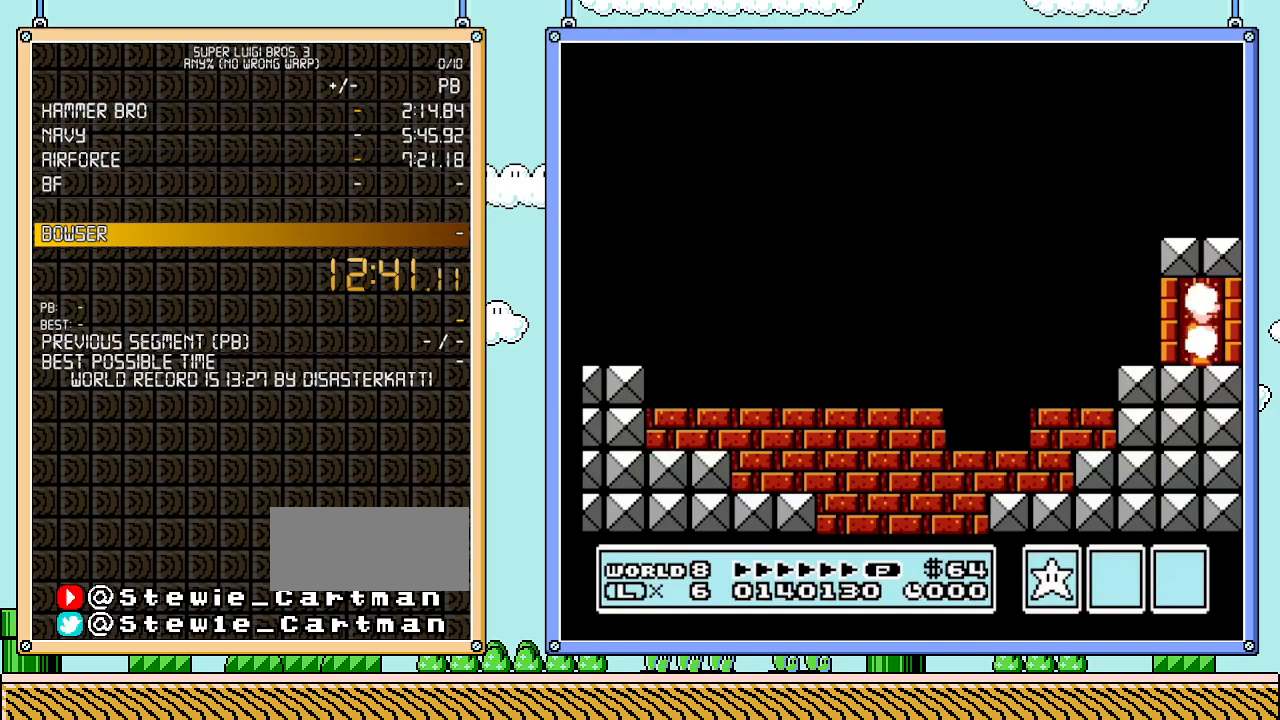
{"buttons": ["DPAD_UP"], "events": []}
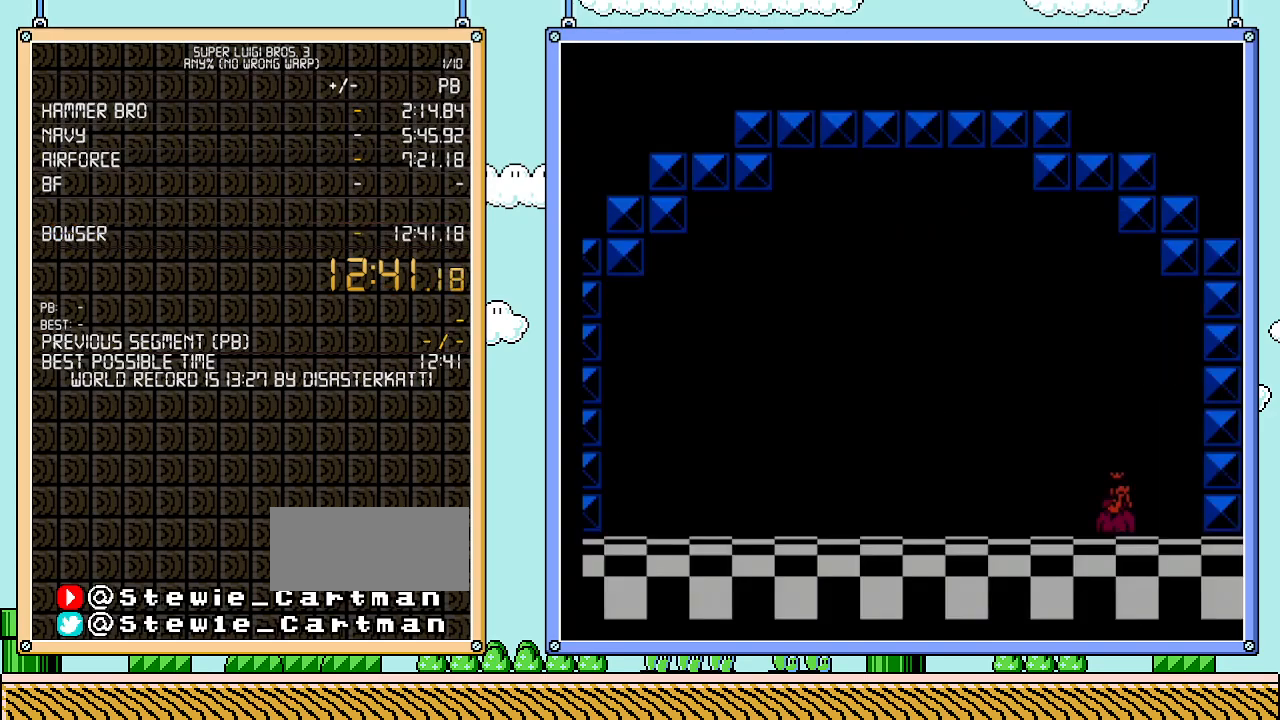
{"buttons": [], "events": [[267, "DPAD_UP", "up"]]}